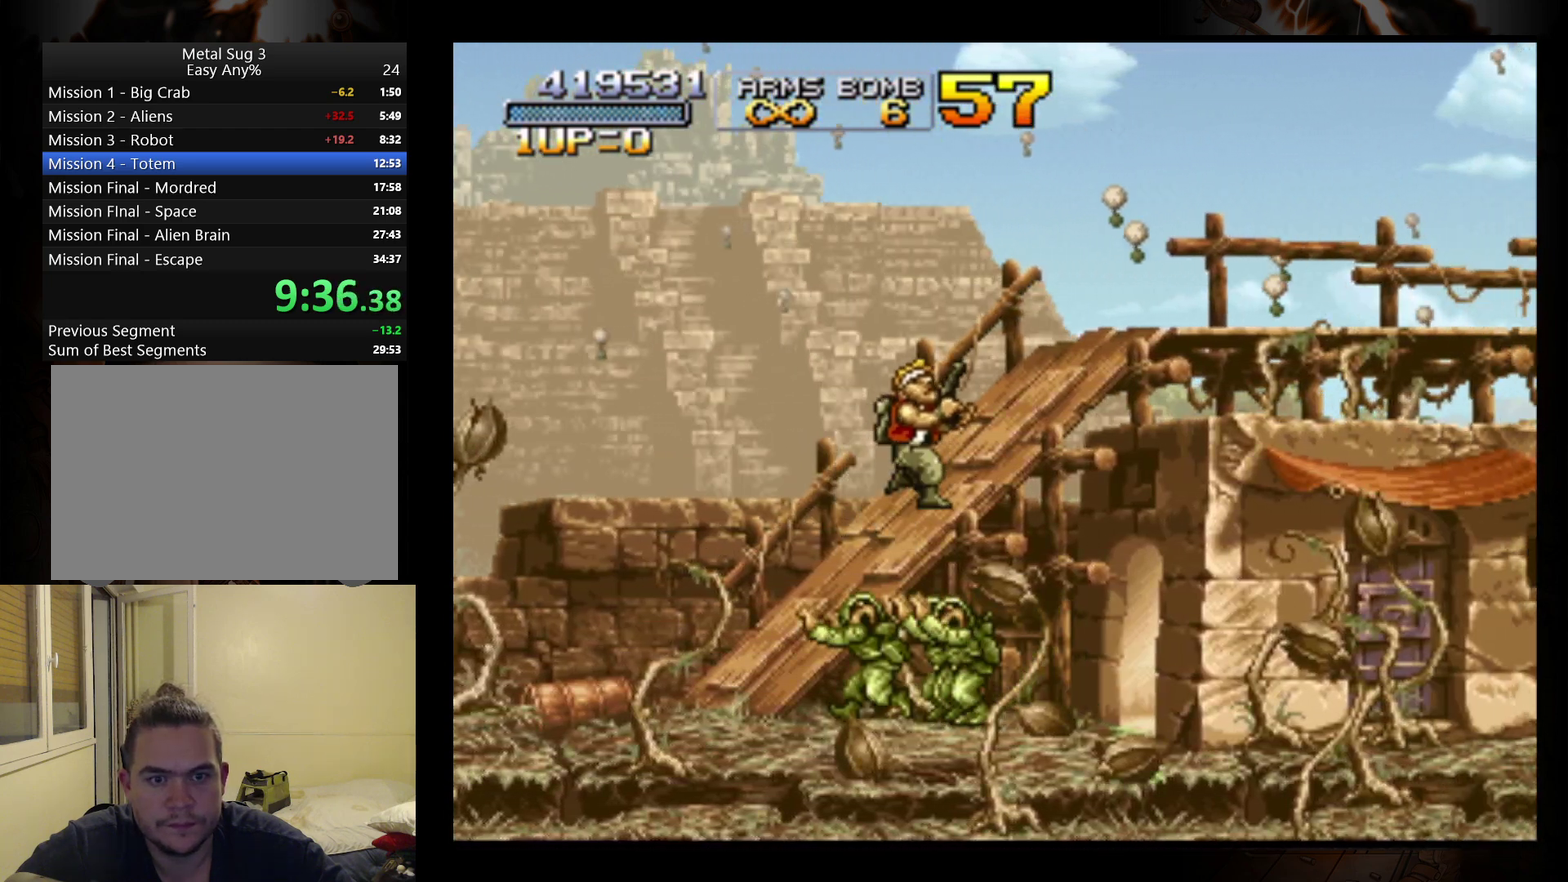
Gameplay with a controller (Nintendo layout); each line is a JSON object with the inputs held at the frame after it. "events" lists button and stick changes between this image and that frame as [ms after this image, input, new state], when the widget could be followed in between. Not read: L3 R1 R3 right_stick.
{"buttons": ["A"], "left_stick": "up-right", "events": [[67, "A", "up"], [200, "A", "down"]]}
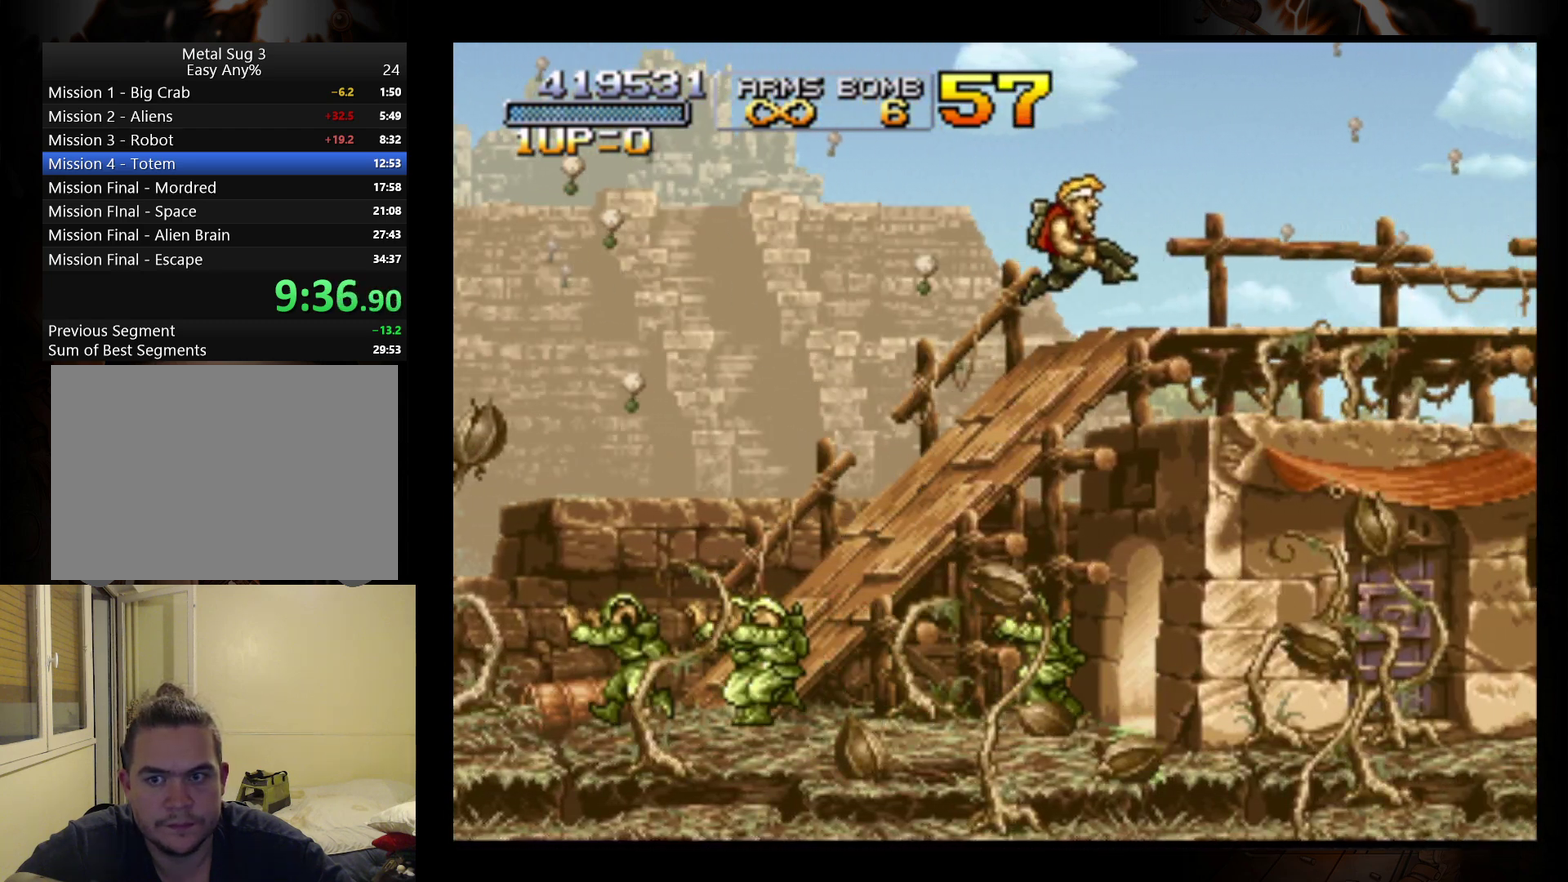
{"buttons": ["A"], "left_stick": "up-right", "events": [[100, "A", "up"], [467, "A", "down"]]}
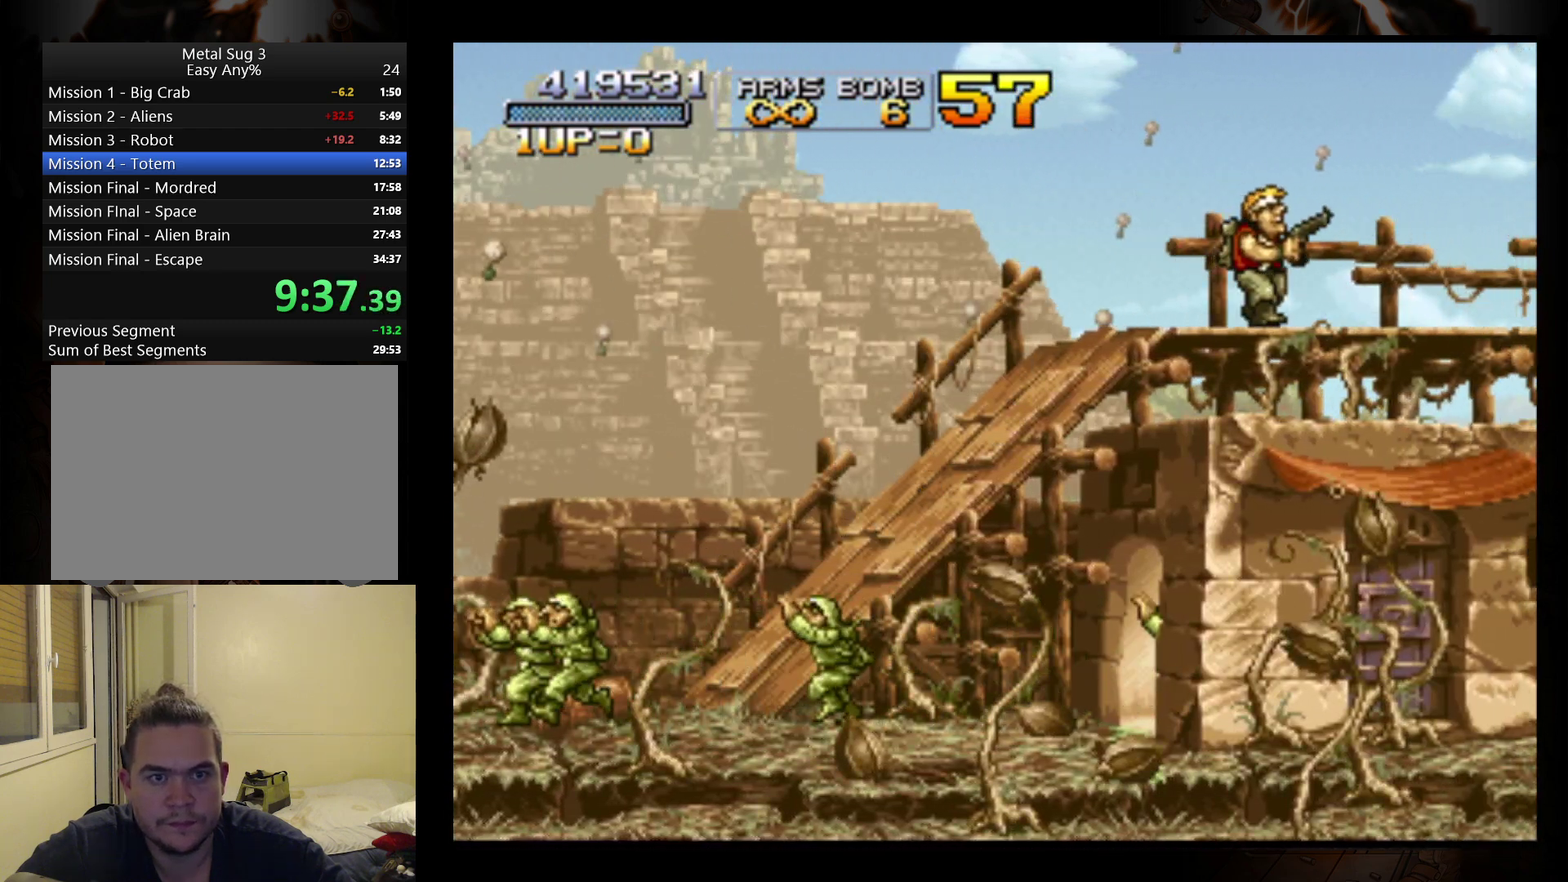
{"buttons": [], "left_stick": "up-right", "events": [[333, "A", "up"]]}
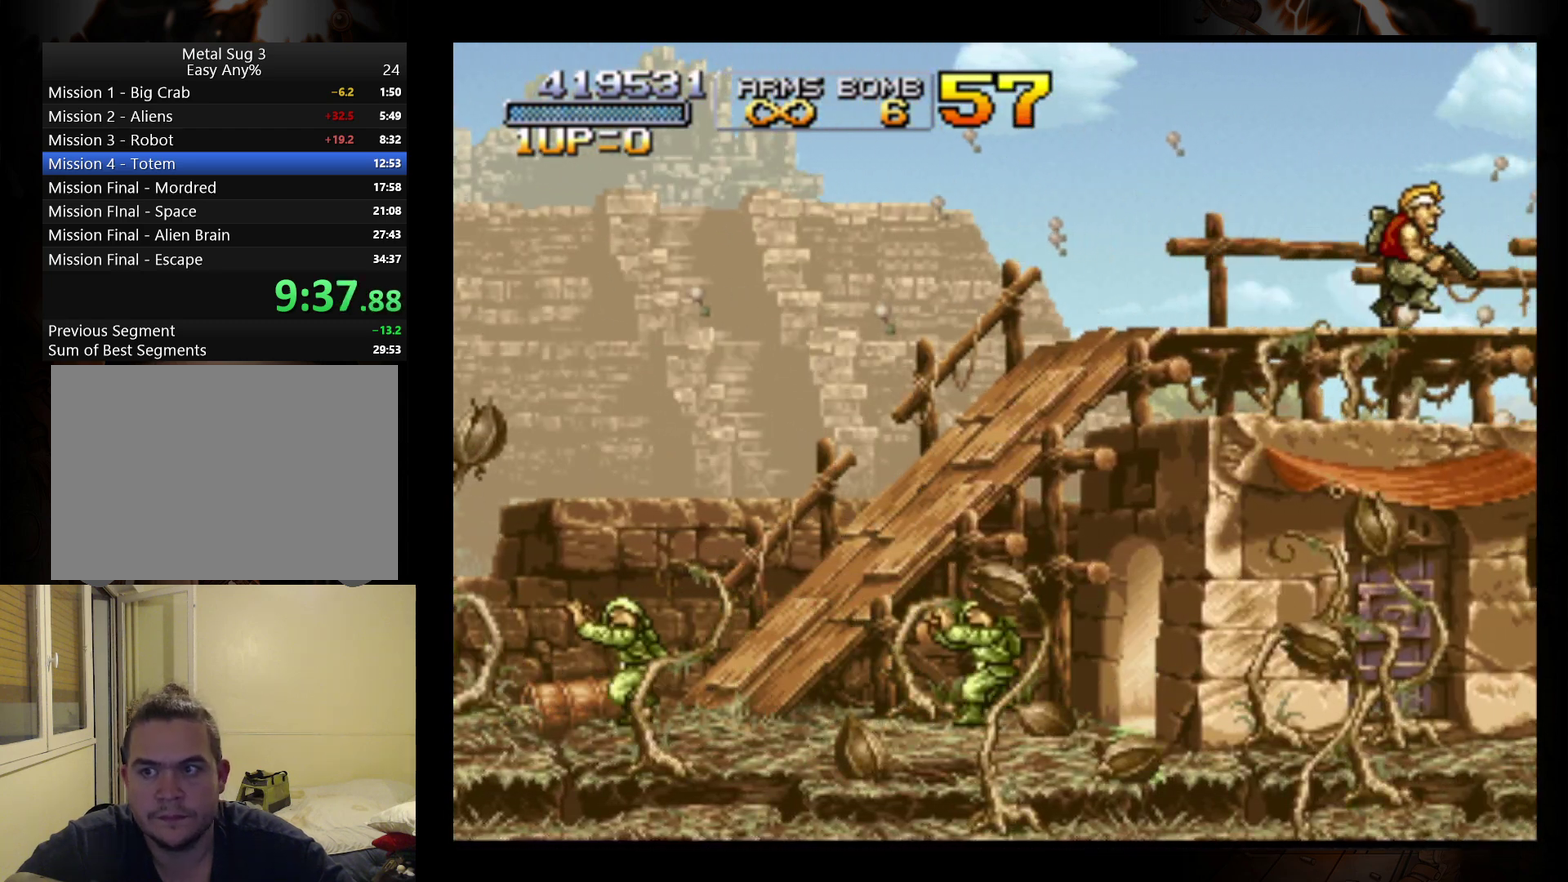
{"buttons": [], "left_stick": "up-right", "events": []}
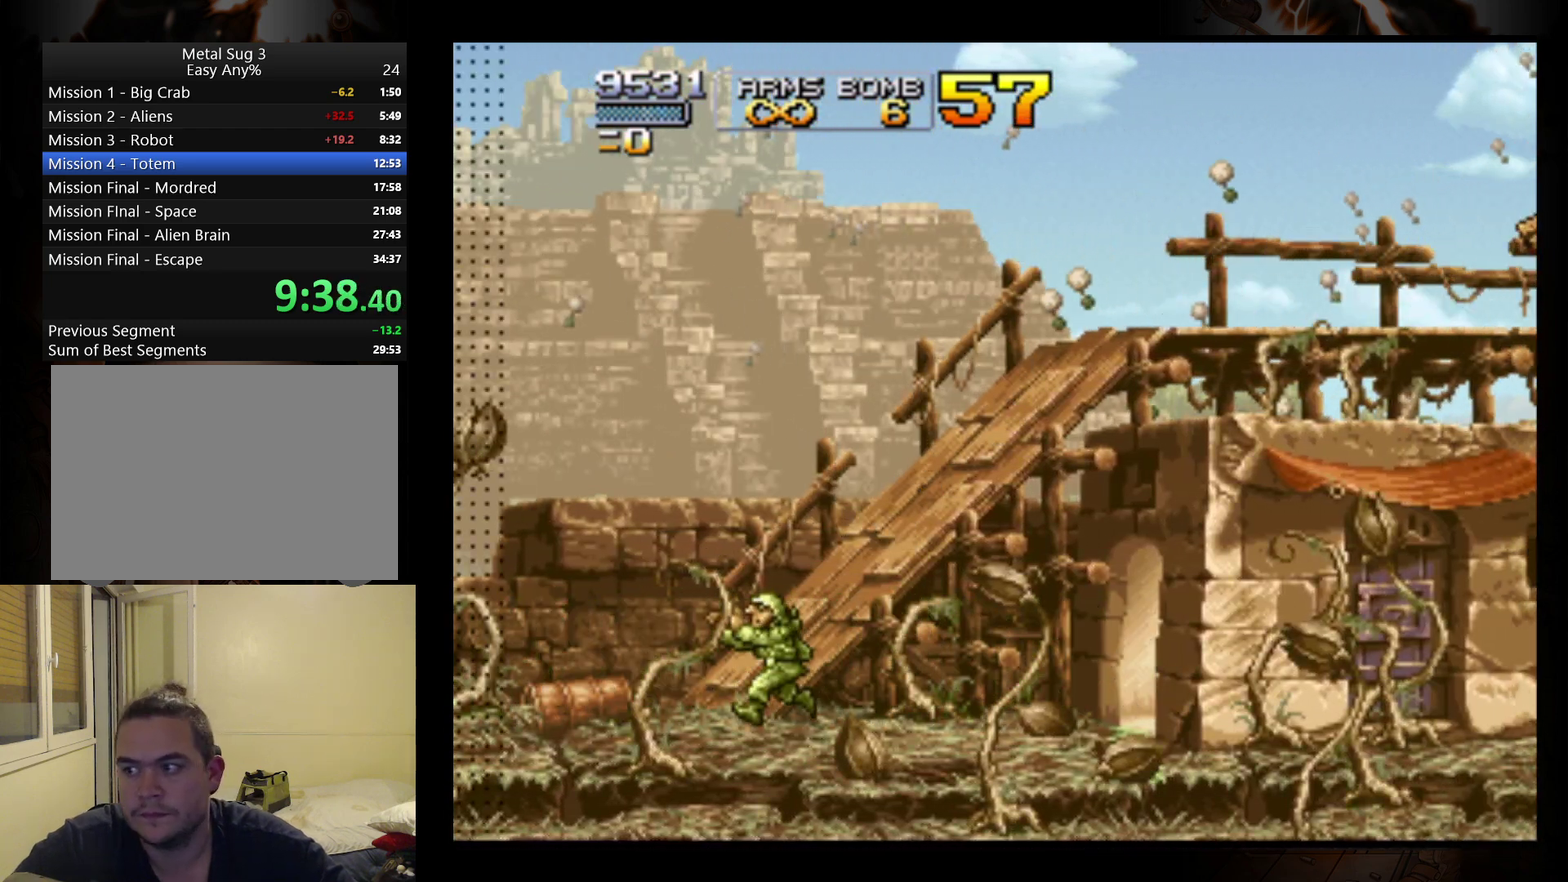
{"buttons": [], "left_stick": "center", "events": [[100, "left_stick", "center"]]}
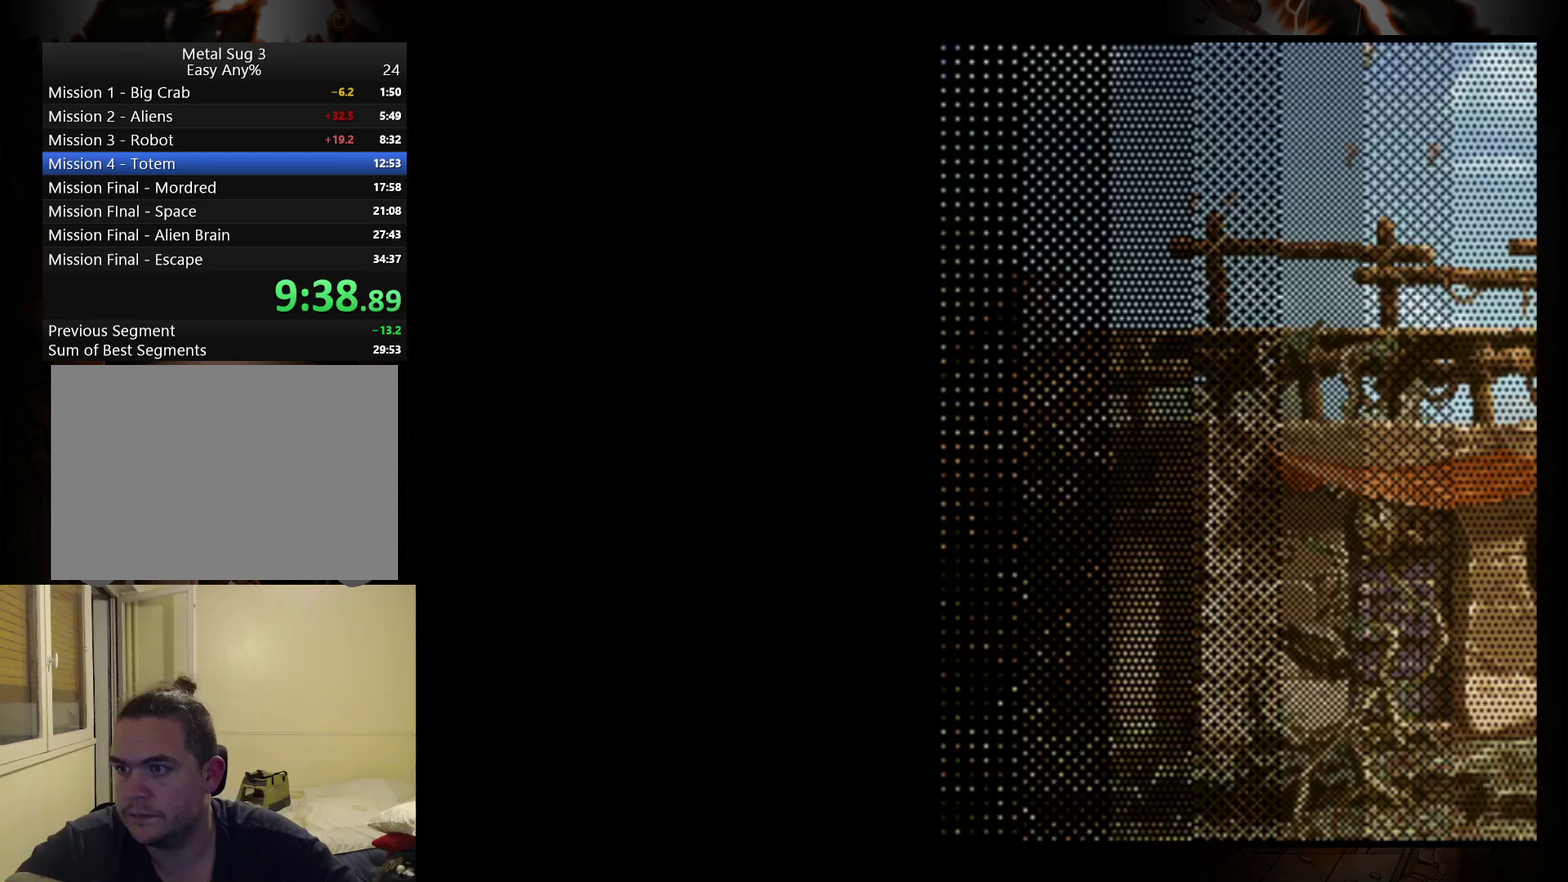
{"buttons": [], "left_stick": "center", "events": []}
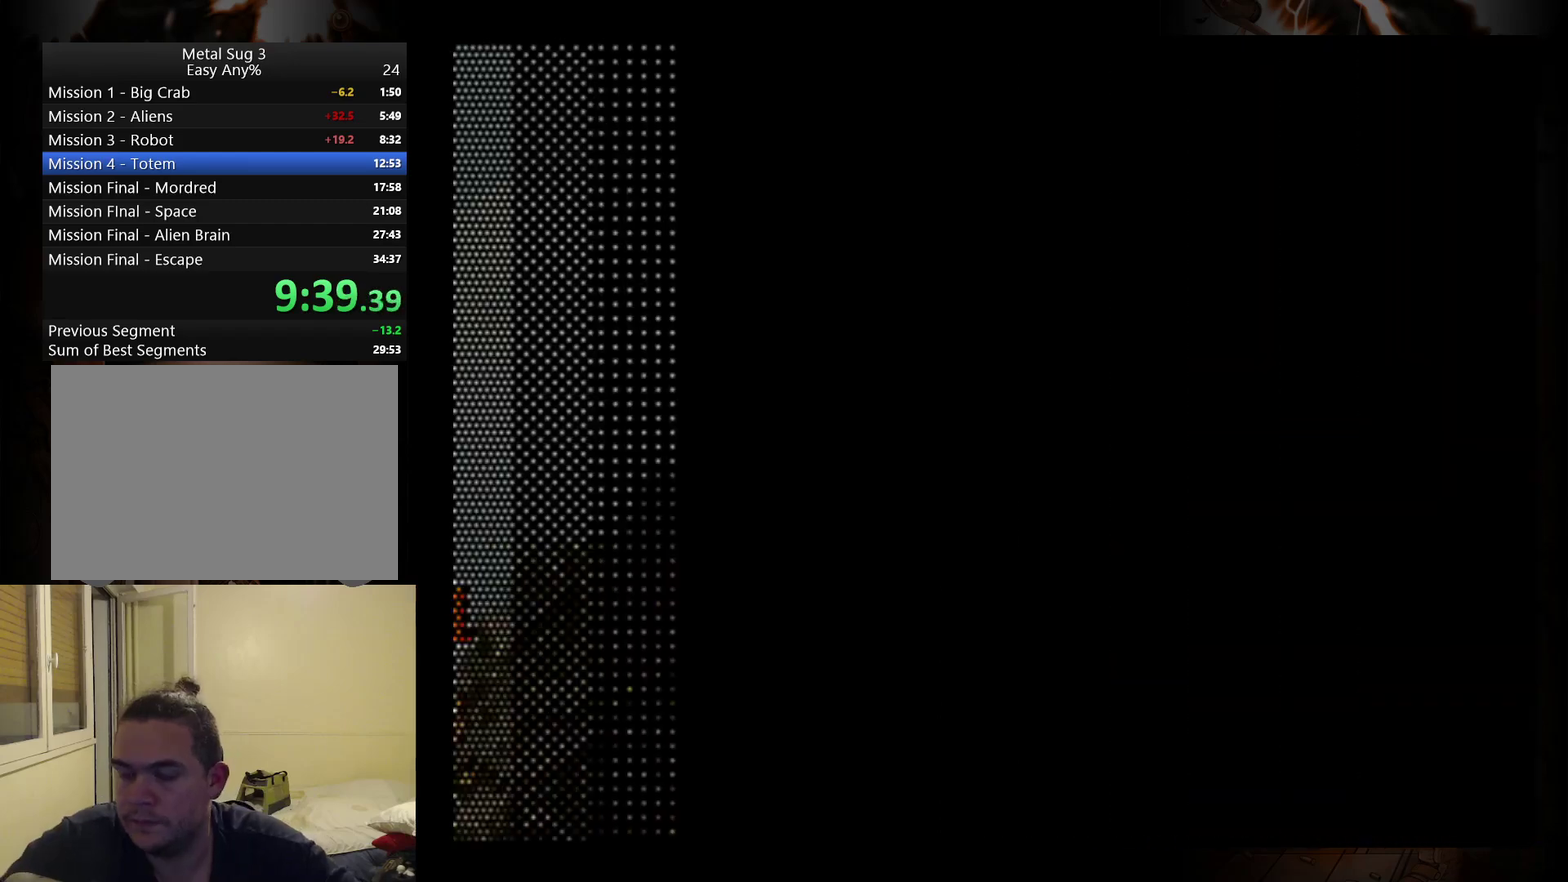
{"buttons": [], "left_stick": "right", "events": [[33, "left_stick", "right"]]}
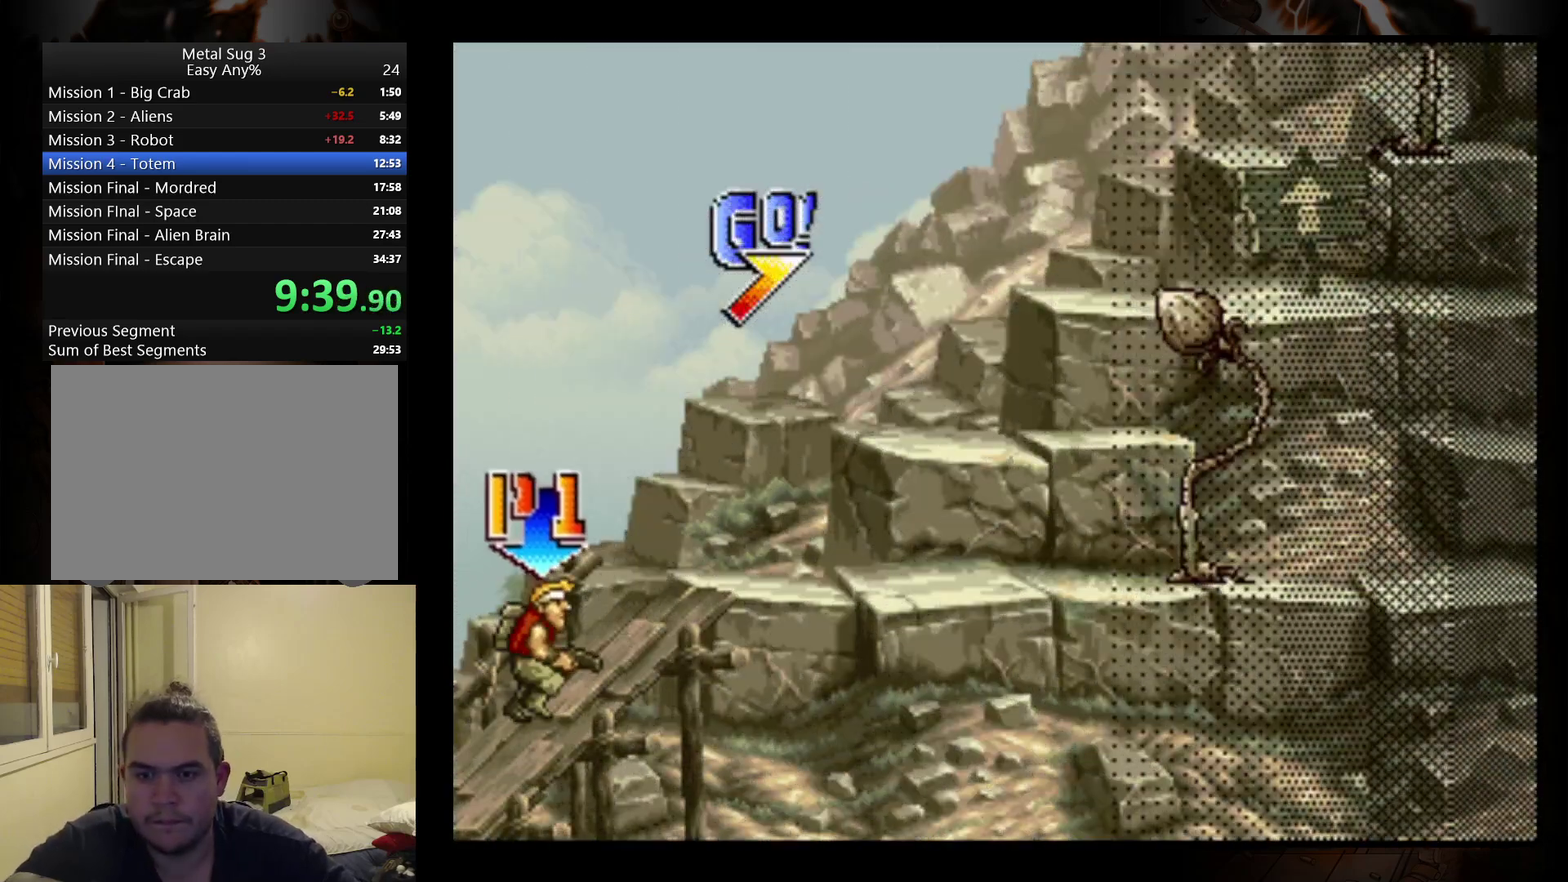
{"buttons": [], "left_stick": "right", "events": [[100, "A", "down"], [233, "A", "up"]]}
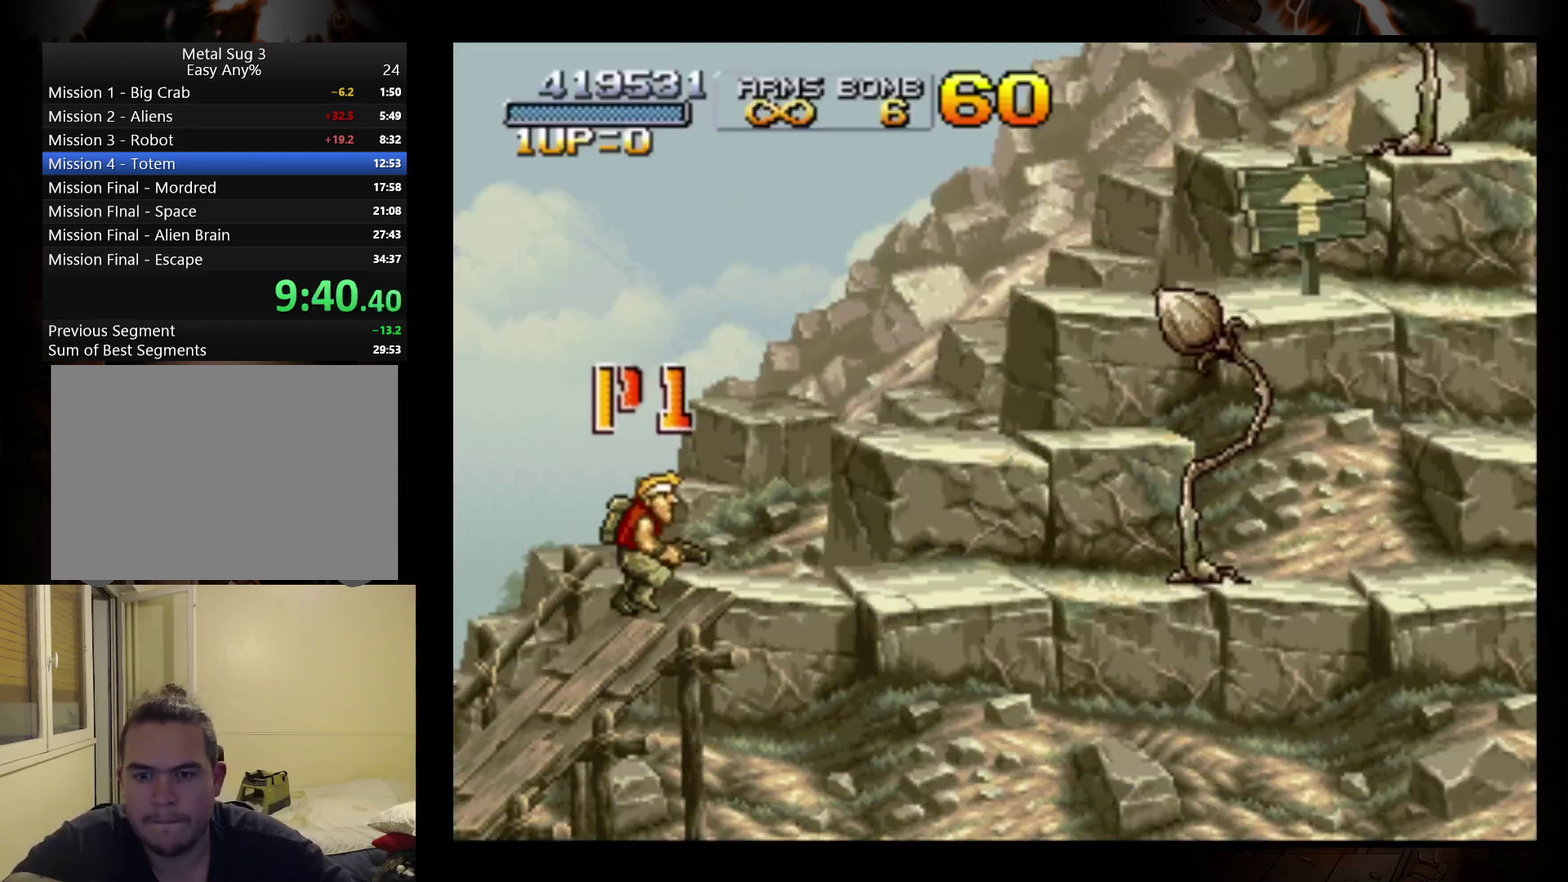
{"buttons": [], "left_stick": "right", "events": [[133, "A", "down"], [467, "A", "up"]]}
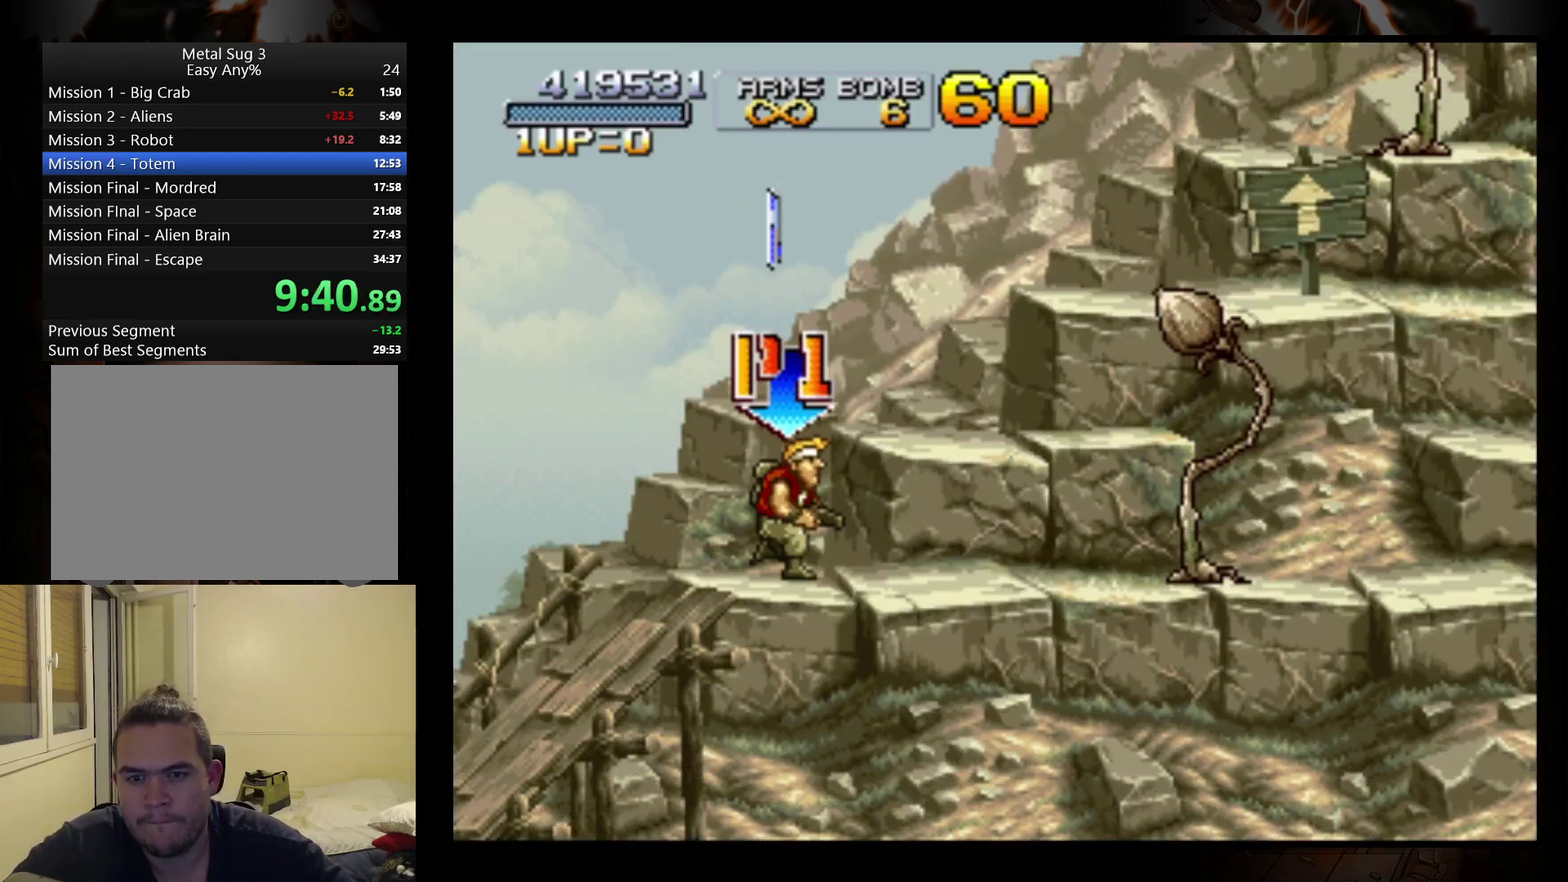
{"buttons": [], "left_stick": "right", "events": [[67, "A", "down"], [300, "A", "up"]]}
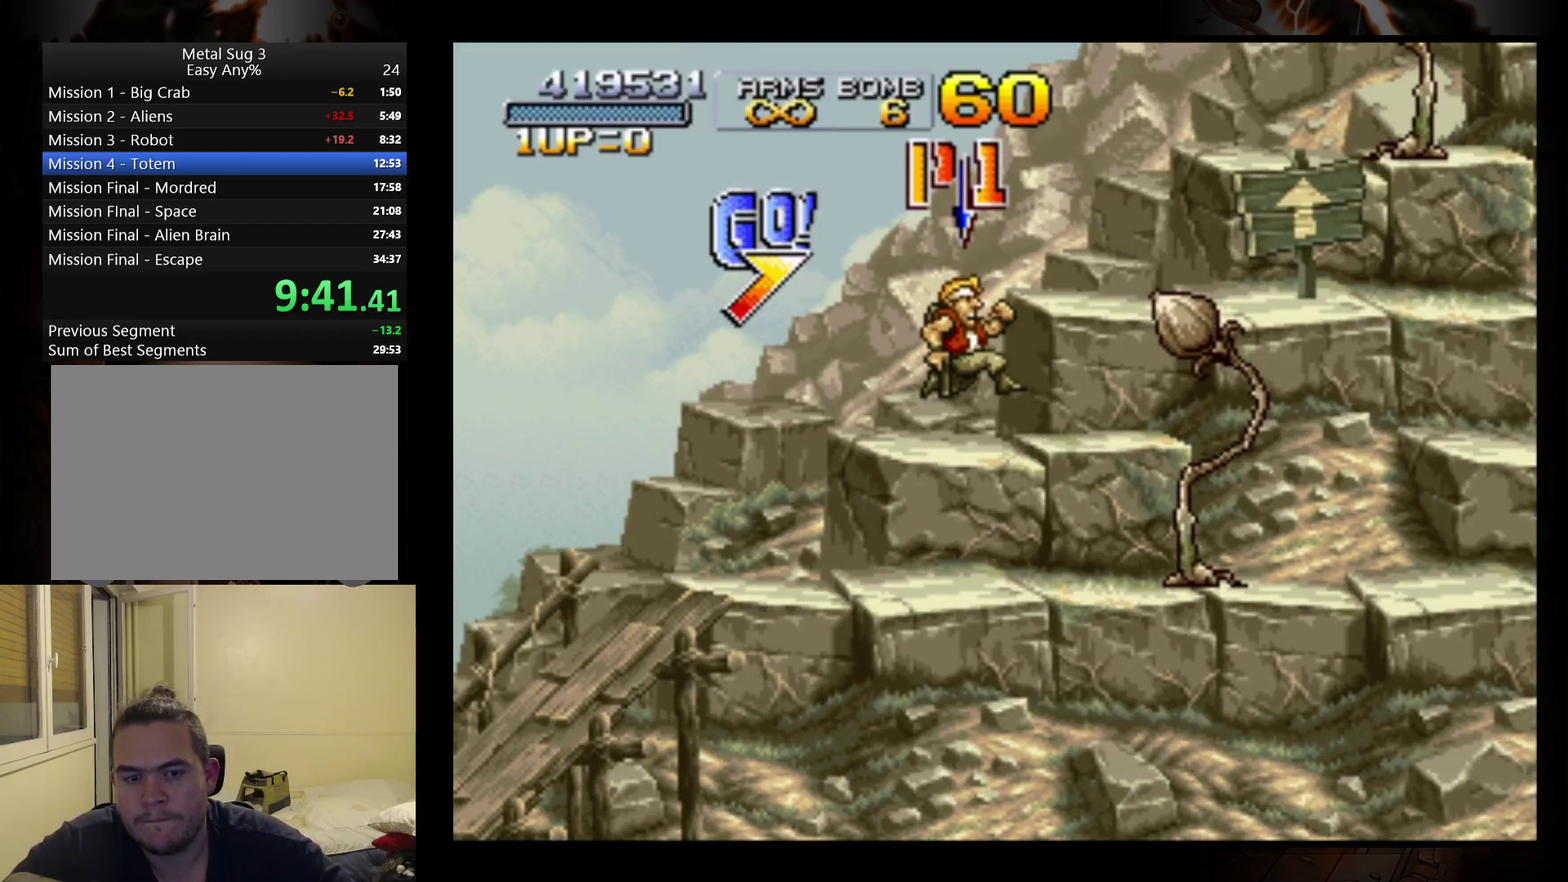
{"buttons": [], "left_stick": "right", "events": [[300, "A", "down"], [433, "A", "up"]]}
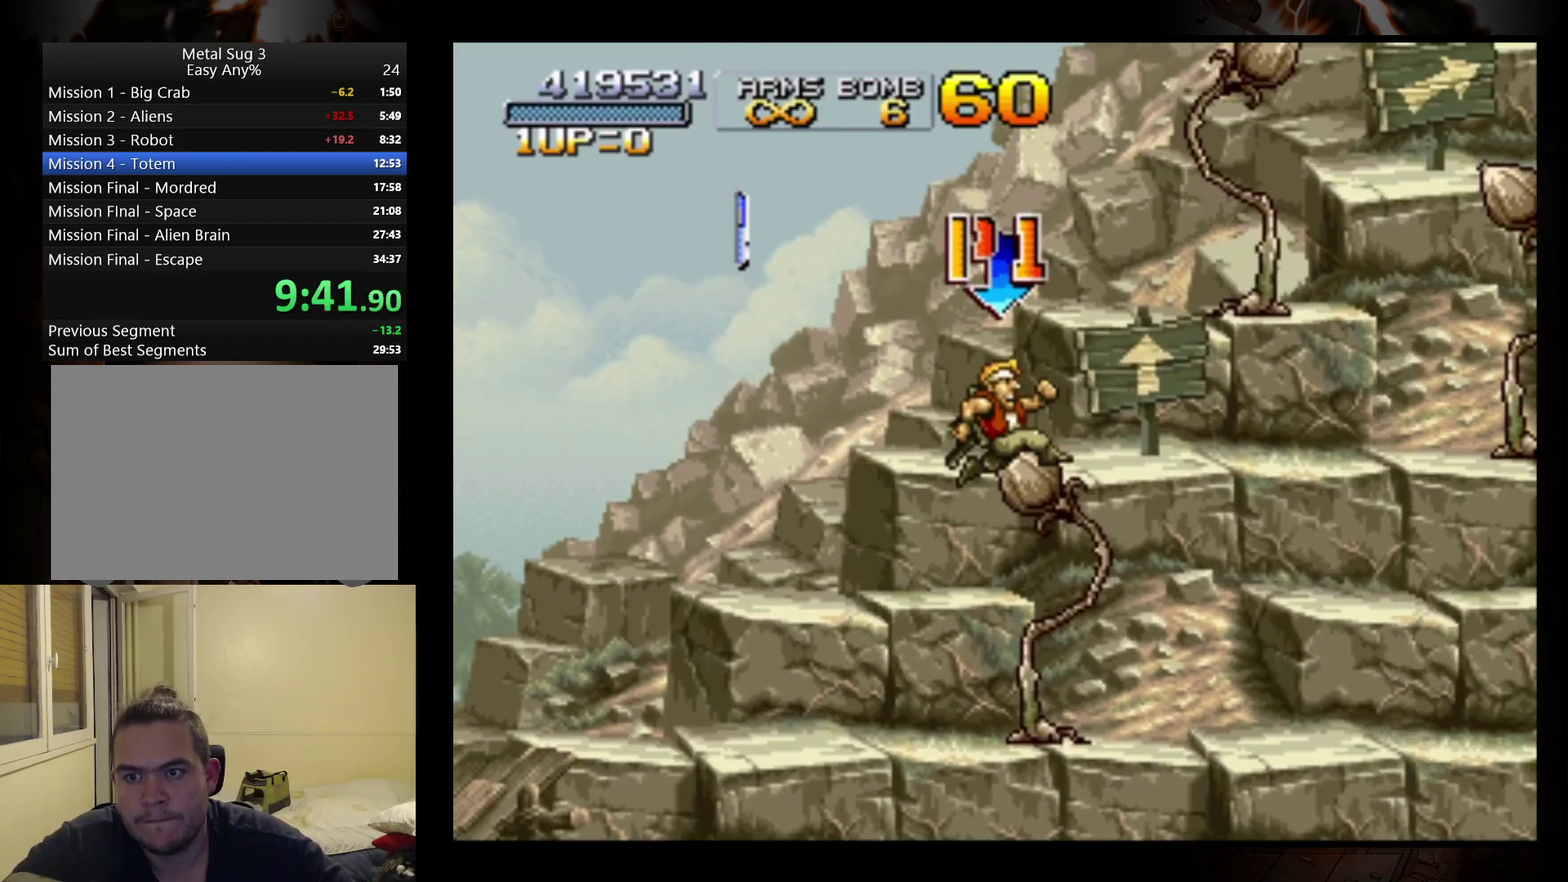
{"buttons": ["B"], "left_stick": "right", "events": [[100, "B", "down"], [200, "B", "up"], [267, "B", "down"], [367, "B", "up"], [433, "B", "down"]]}
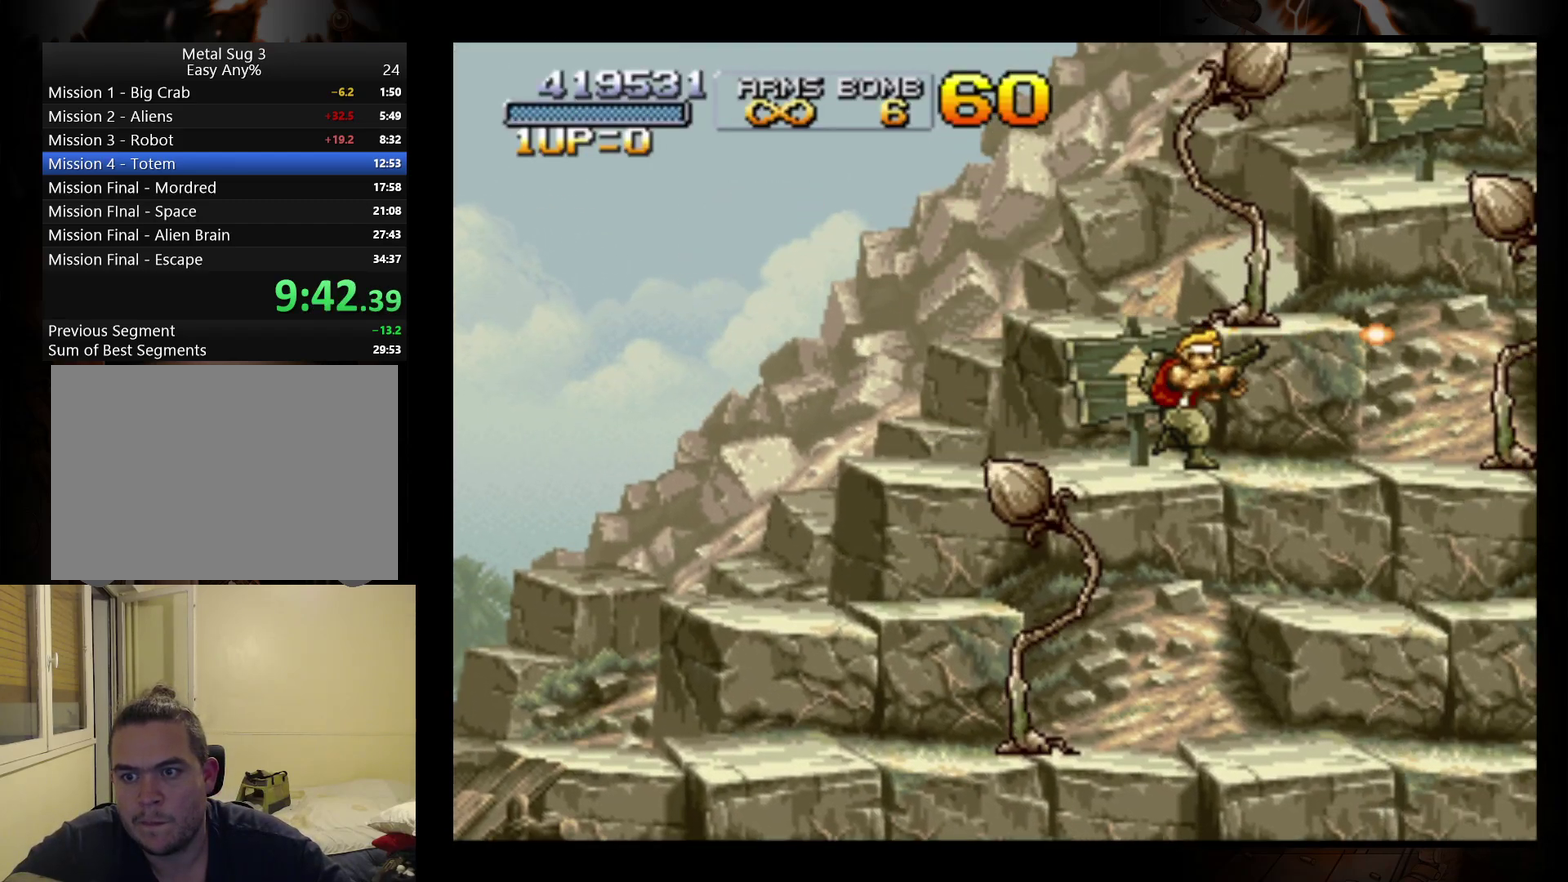
{"buttons": [], "left_stick": "right", "events": [[33, "B", "up"], [100, "B", "down"], [200, "B", "up"], [267, "B", "down"], [333, "B", "up"]]}
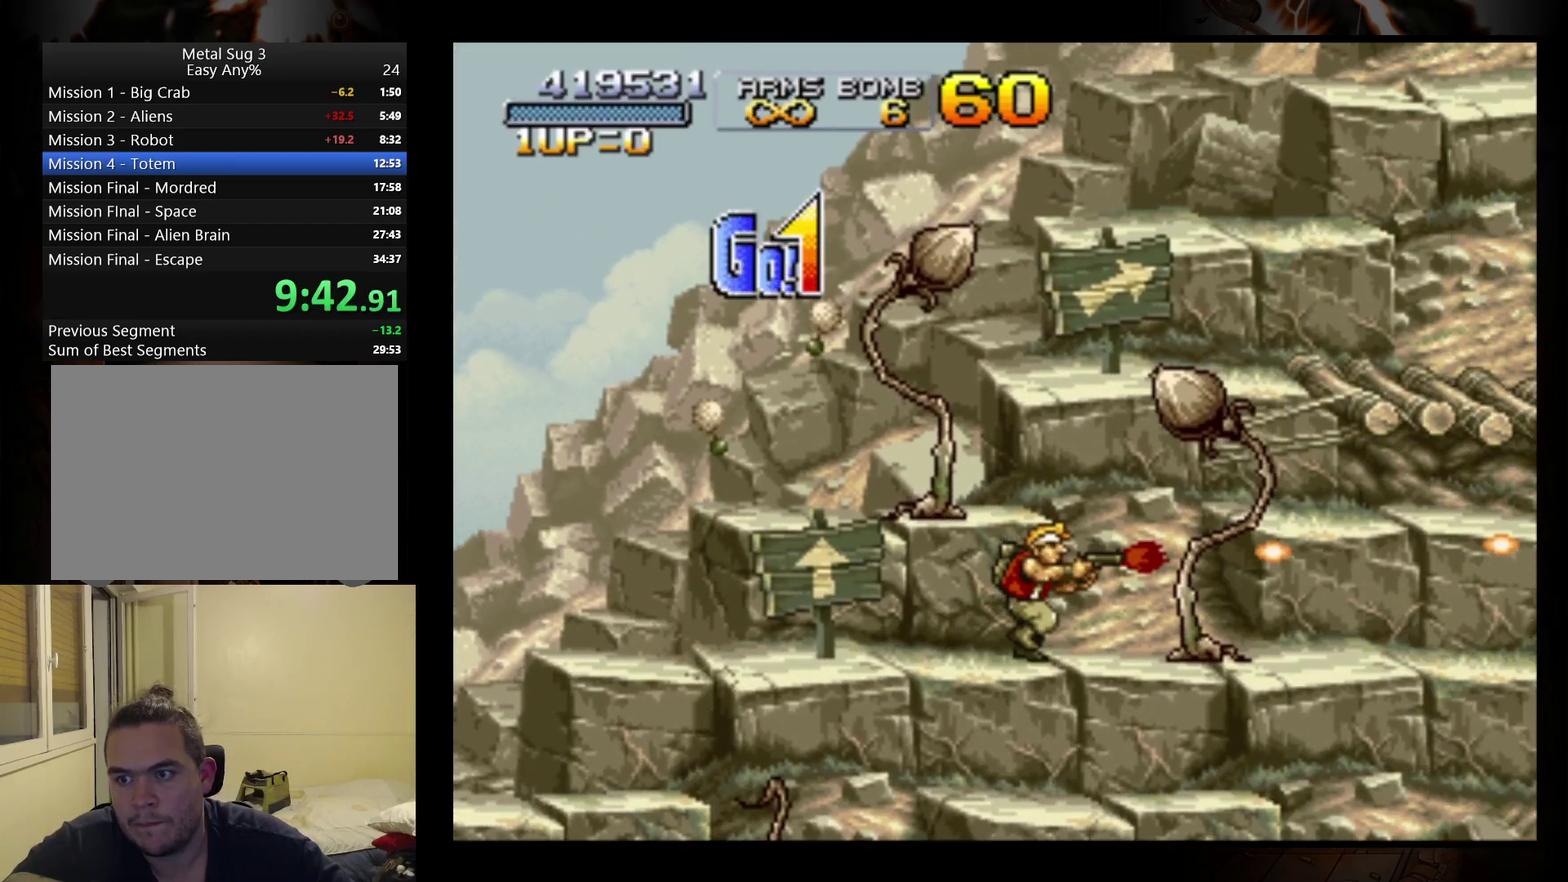
{"buttons": [], "left_stick": "right", "events": [[67, "B", "down"], [167, "B", "up"], [233, "B", "down"], [300, "B", "up"], [400, "B", "down"], [467, "B", "up"]]}
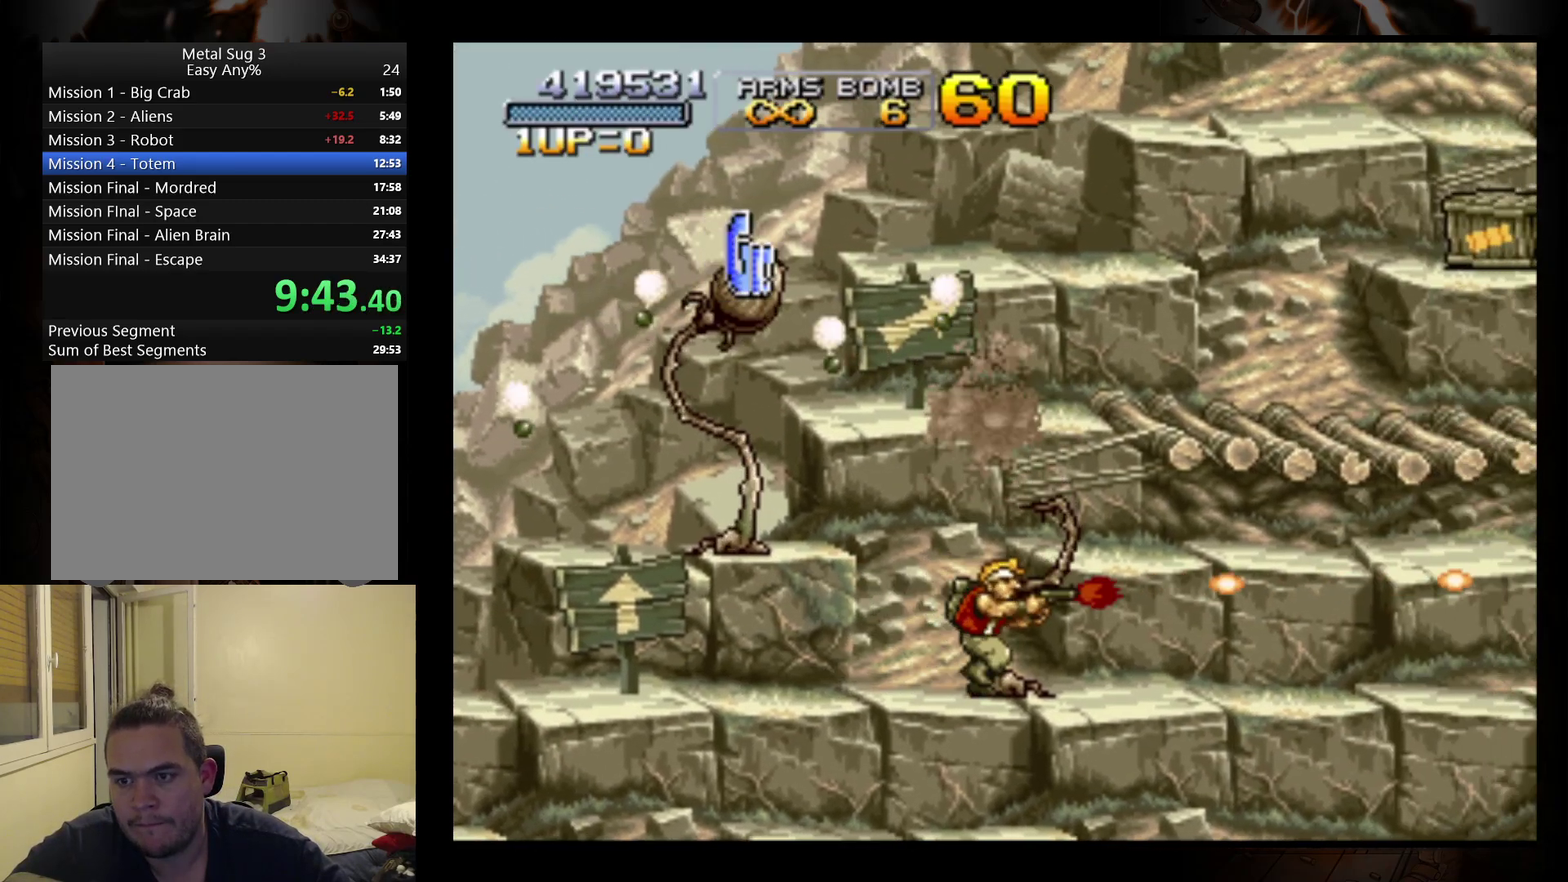
{"buttons": [], "left_stick": "right", "events": [[33, "B", "down"], [133, "B", "up"], [200, "B", "down"], [300, "B", "up"], [400, "A", "down"], [500, "A", "up"]]}
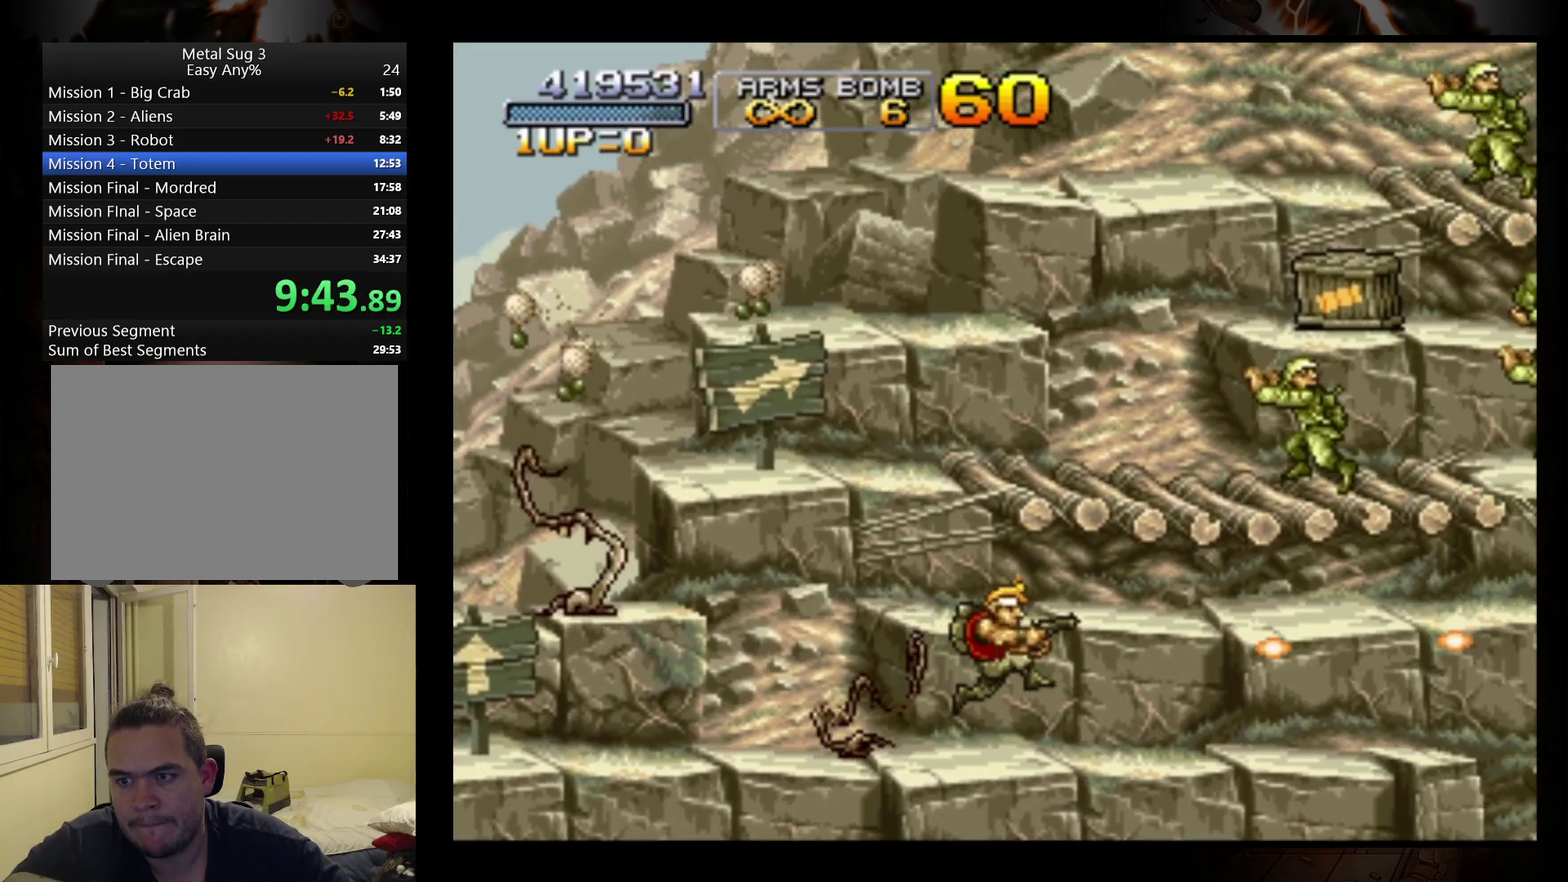
{"buttons": ["B"], "left_stick": "right", "events": [[100, "B", "down"], [200, "B", "up"], [200, "left_stick", "up-right"], [300, "B", "down"], [367, "B", "up"], [467, "B", "down"], [467, "left_stick", "right"]]}
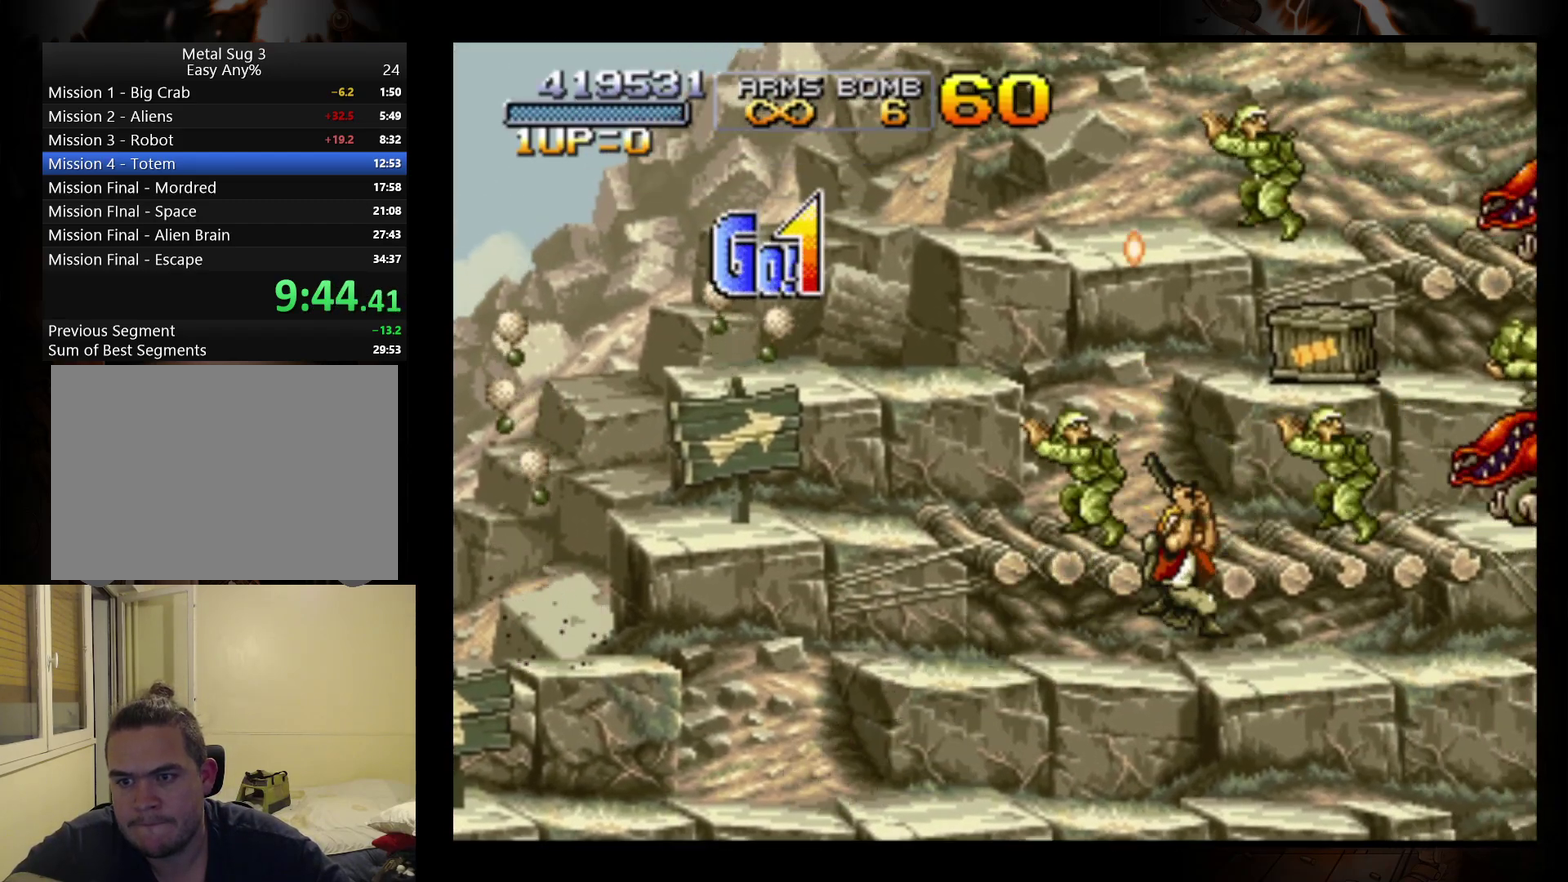
{"buttons": [], "left_stick": "up-right", "events": [[67, "B", "up"], [233, "A", "down"], [300, "A", "up"], [300, "left_stick", "up-right"], [367, "B", "down"], [467, "B", "up"]]}
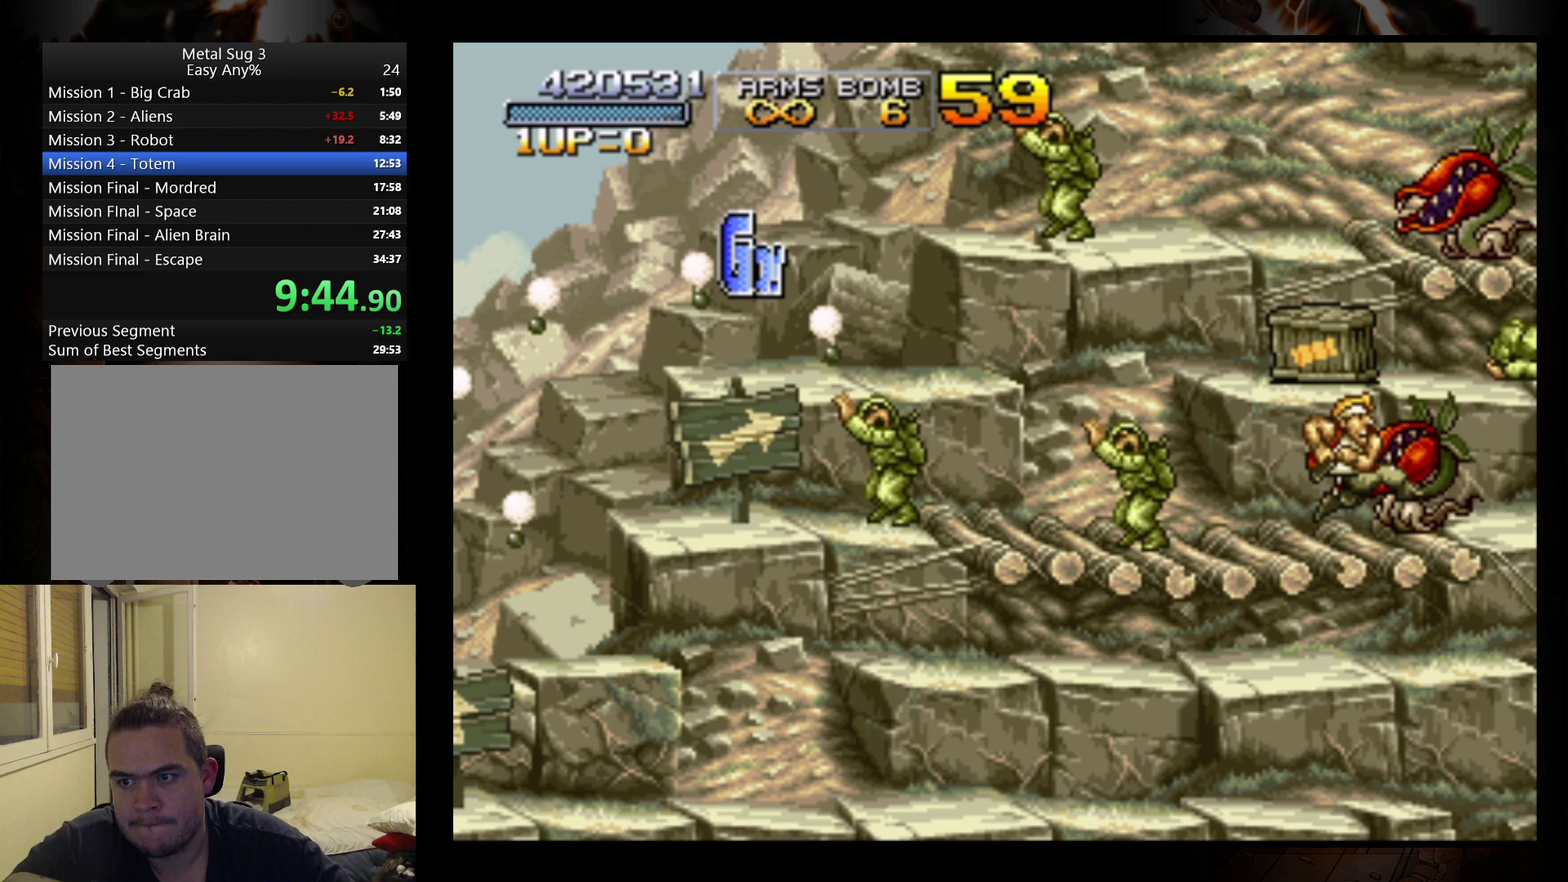
{"buttons": ["A"], "left_stick": "up-left", "events": [[33, "B", "down"], [167, "left_stick", "up"], [267, "B", "up"], [267, "left_stick", "up-right"], [333, "B", "down"], [433, "B", "up"], [500, "A", "down"], [500, "left_stick", "up-left"]]}
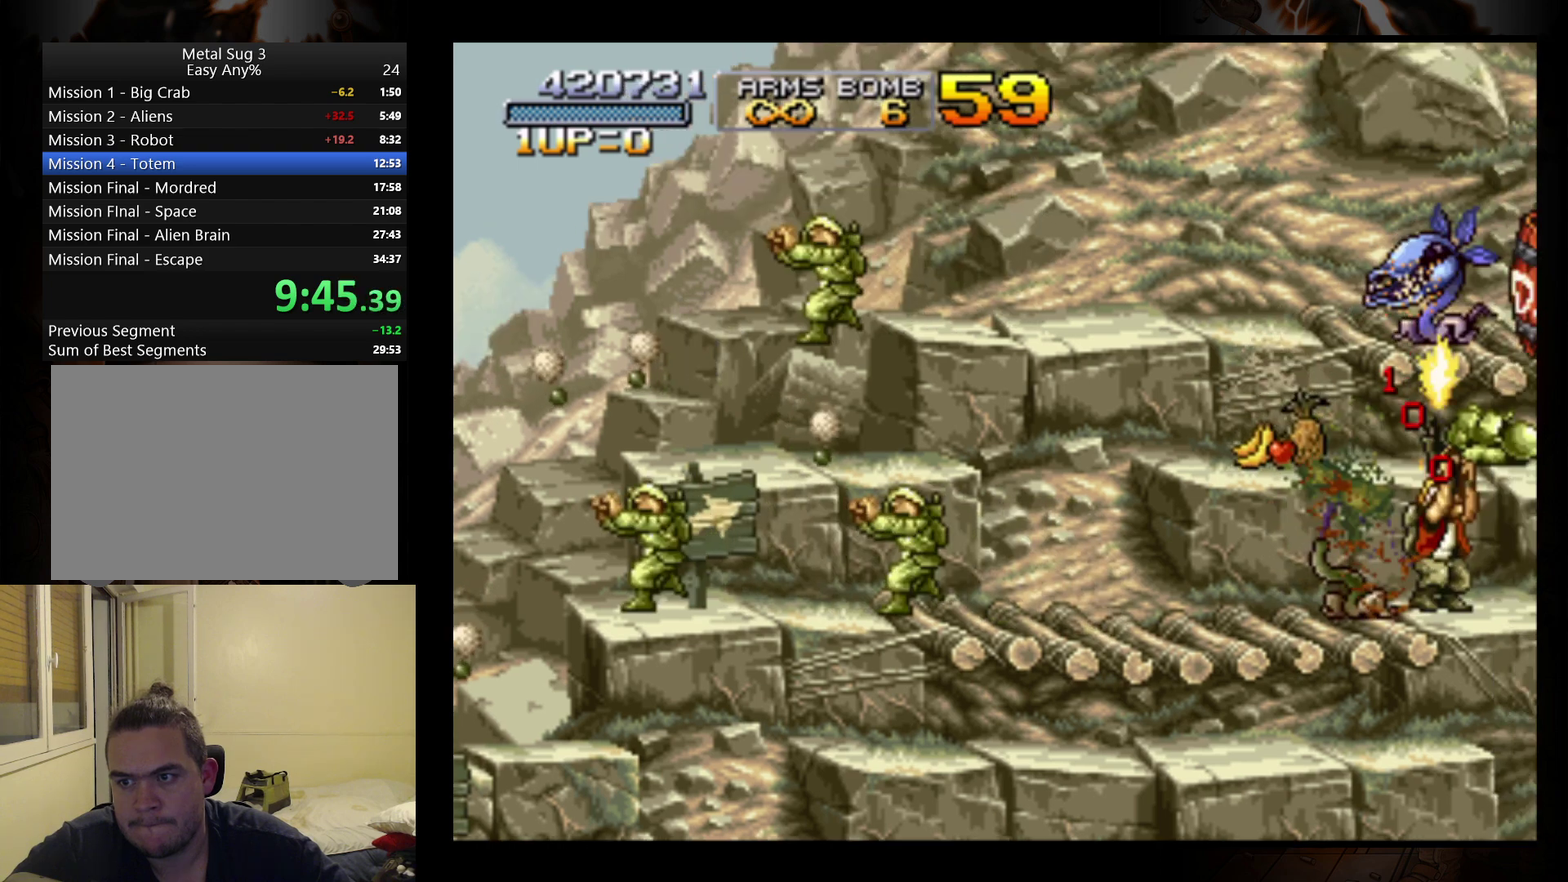
{"buttons": [], "left_stick": "right", "events": [[133, "A", "up"], [200, "B", "down"], [200, "left_stick", "up-right"], [267, "left_stick", "right"], [300, "B", "up"], [400, "B", "down"], [500, "B", "up"]]}
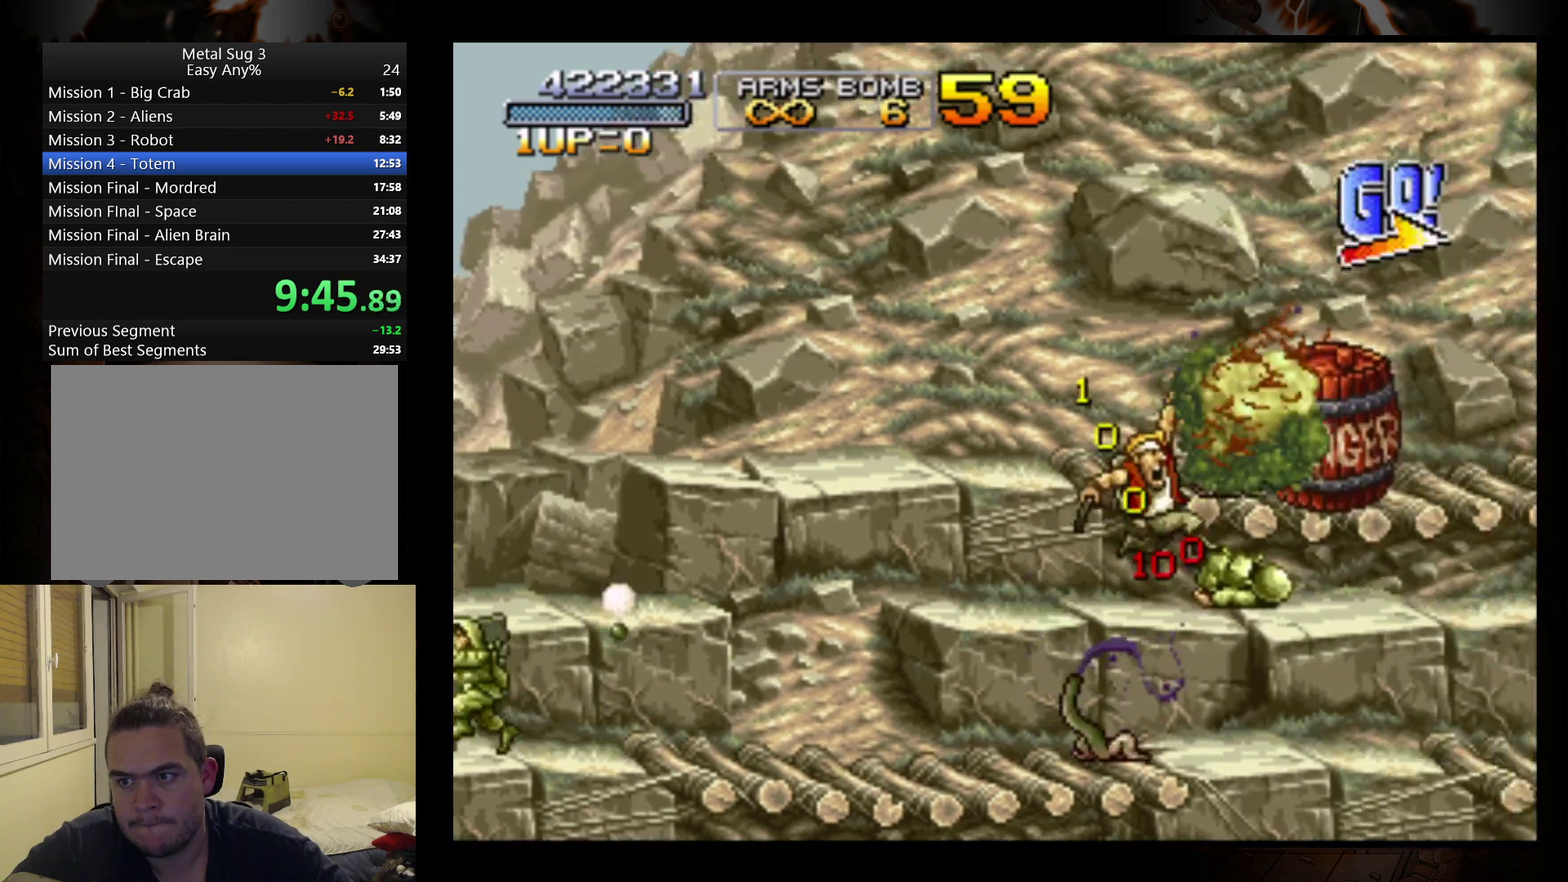
{"buttons": [], "left_stick": "right", "events": []}
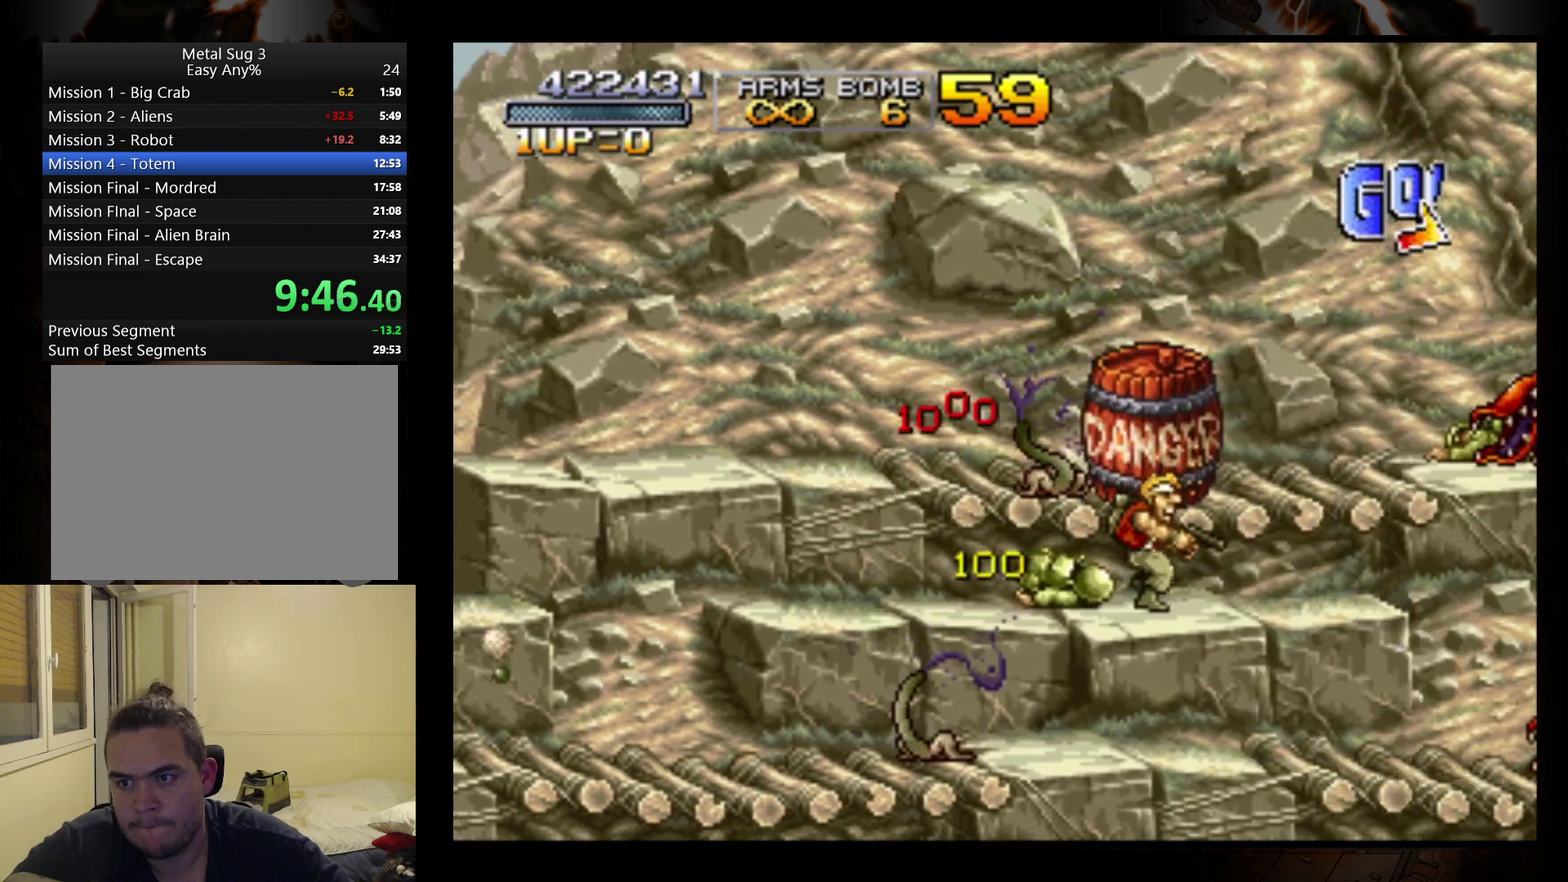
{"buttons": [], "left_stick": "right", "events": [[233, "A", "down"], [333, "A", "up"]]}